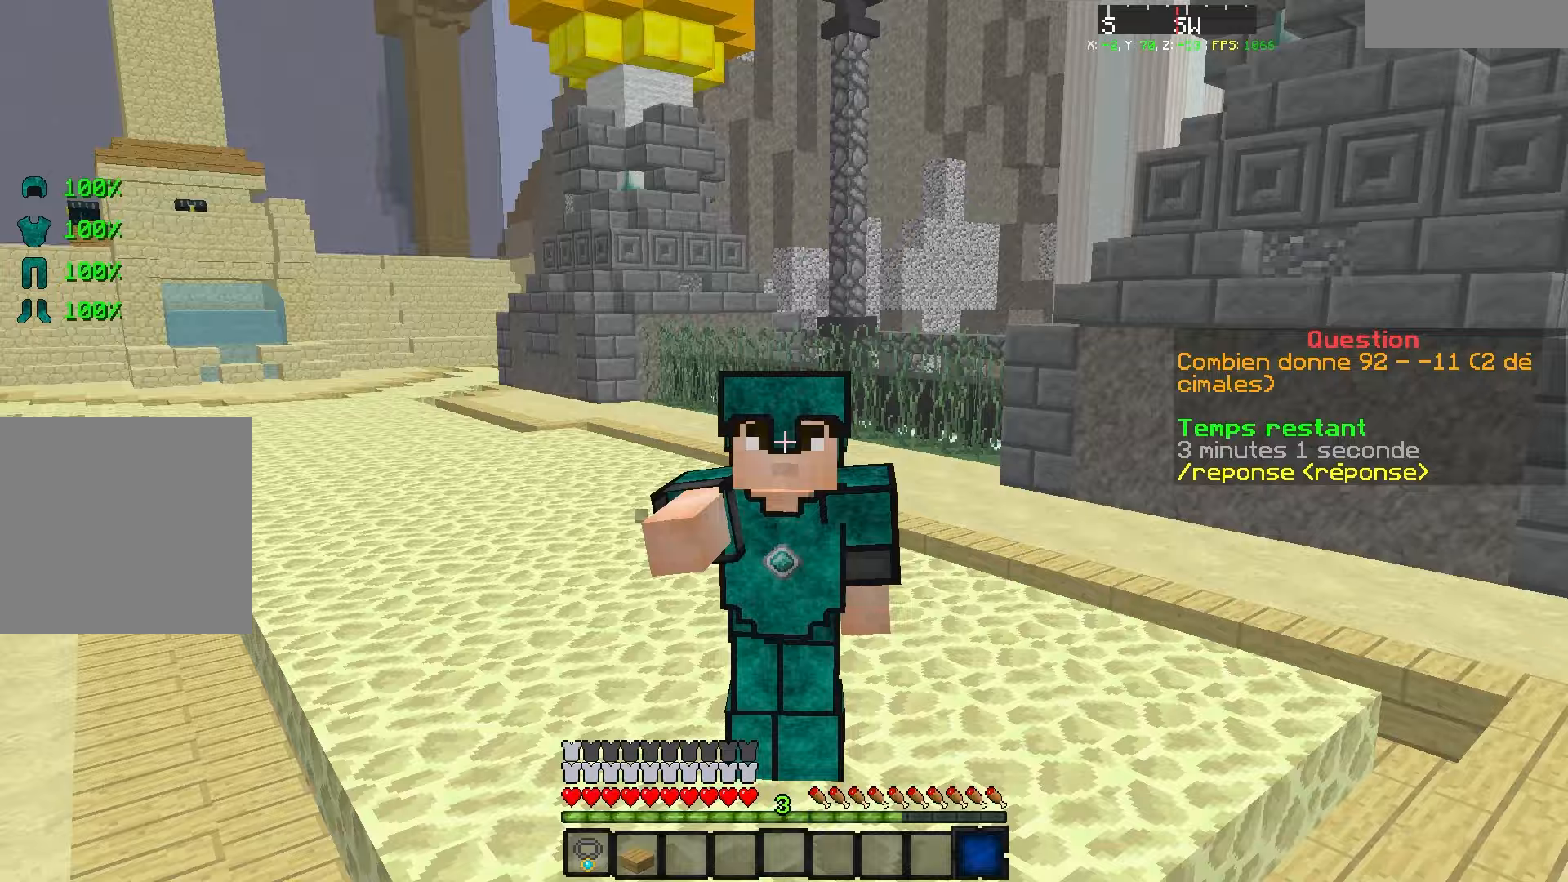
Gameplay with keyboard; each line is a JSON object with the keys held at the frame after it. "events" lists presses ("down") and releases ("up") of "d", "q", "s" and "z" between this image and that frame as [ms after this image, input, new state], when the widget could be followed in between. No other keys are recorded. Mouse input is not recorded.
{"keys": ["s"], "events": []}
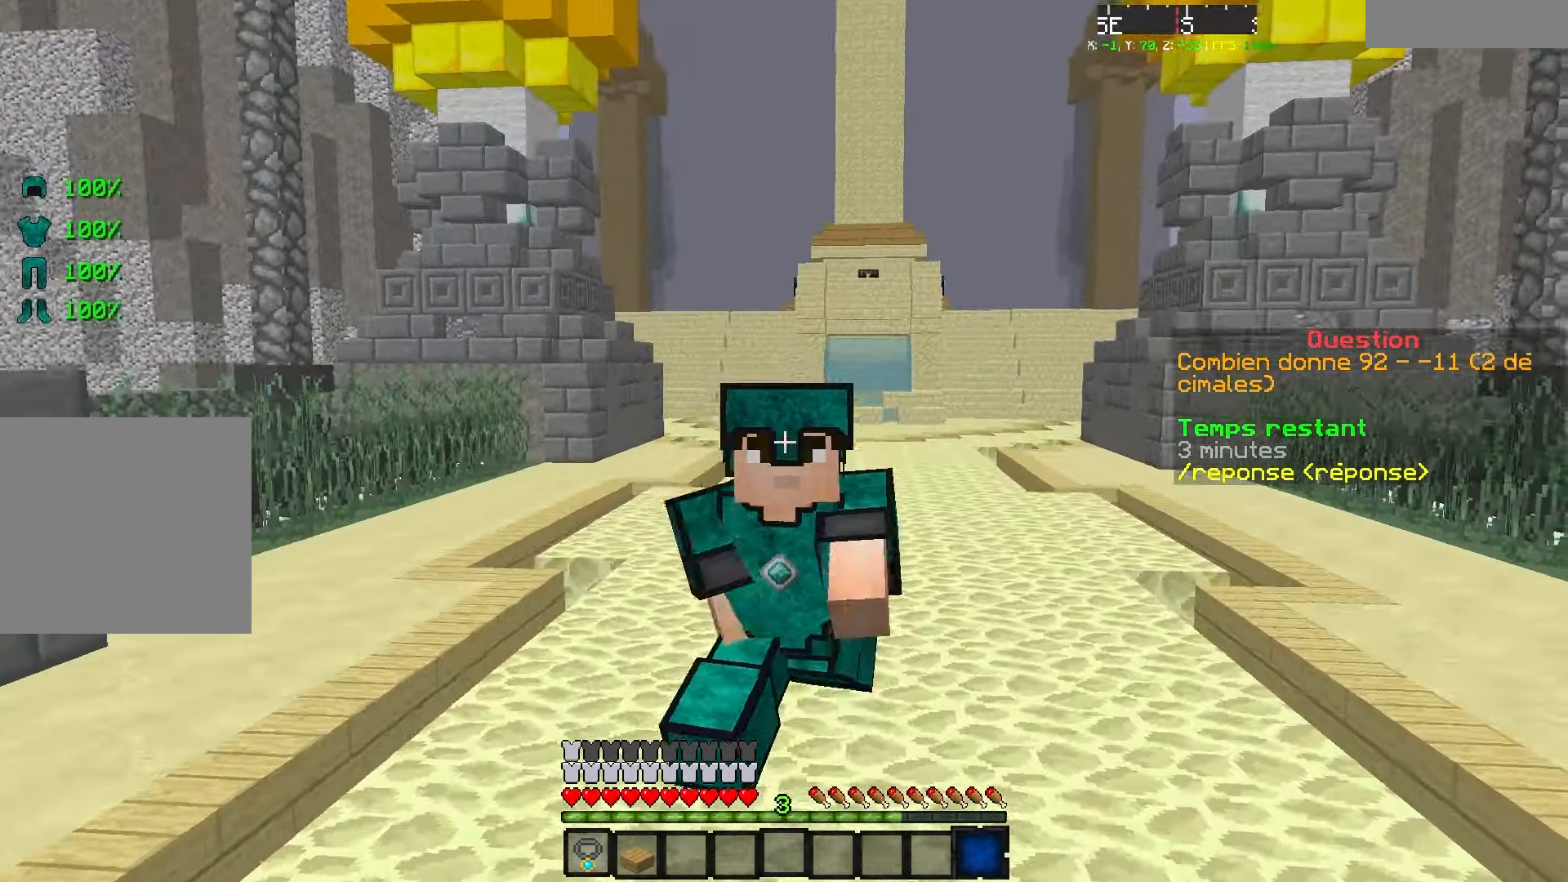
{"keys": ["z"], "events": [[350, "z", "down"], [367, "s", "up"]]}
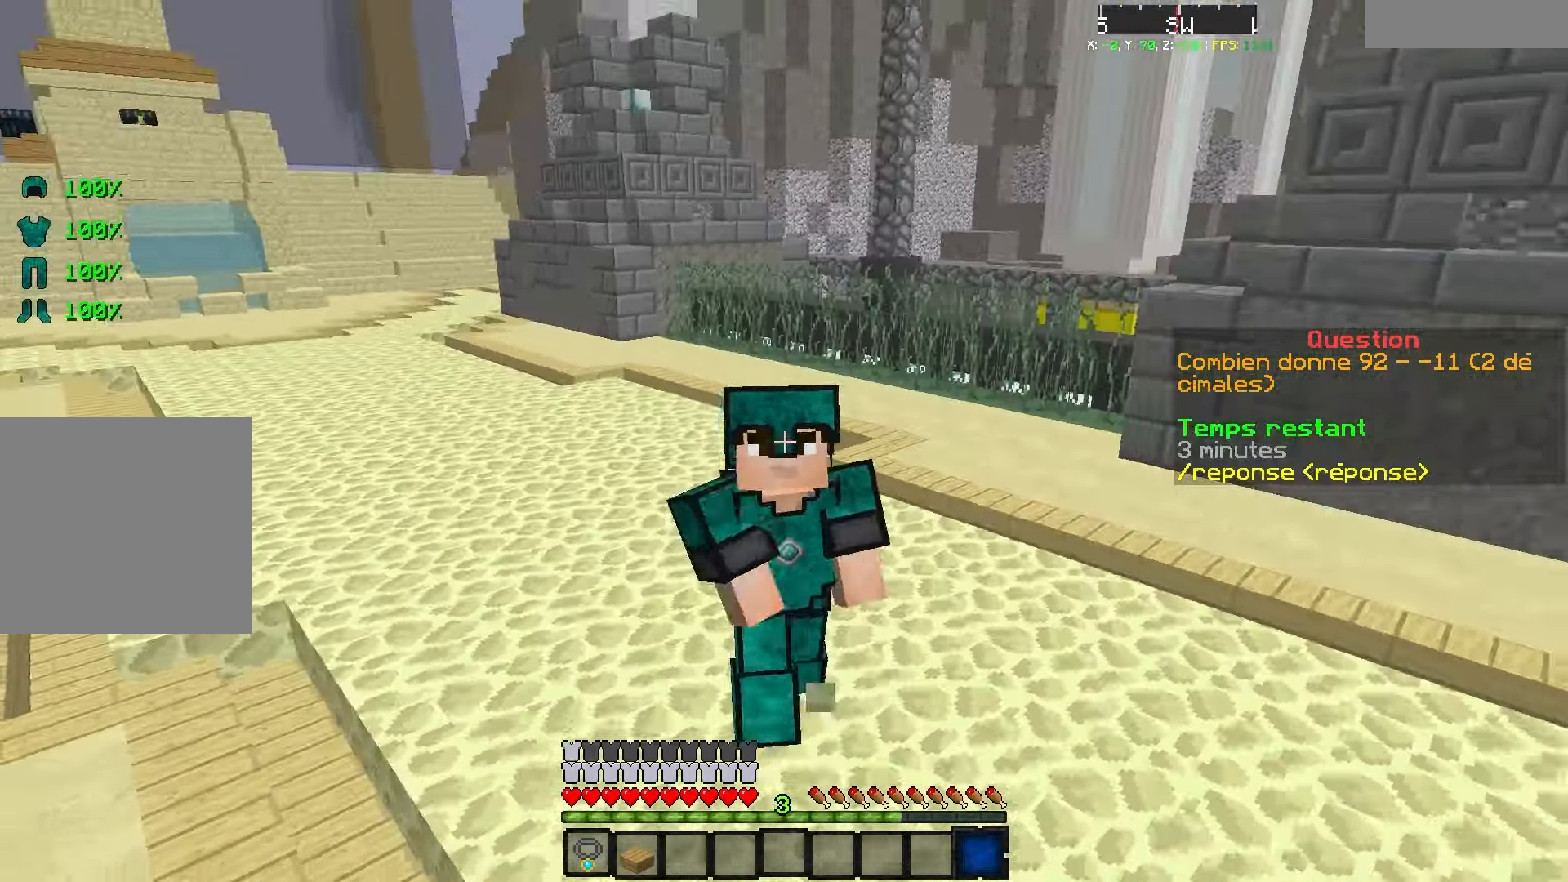
{"keys": ["z"], "events": [[100, "q", "down"], [267, "q", "up"]]}
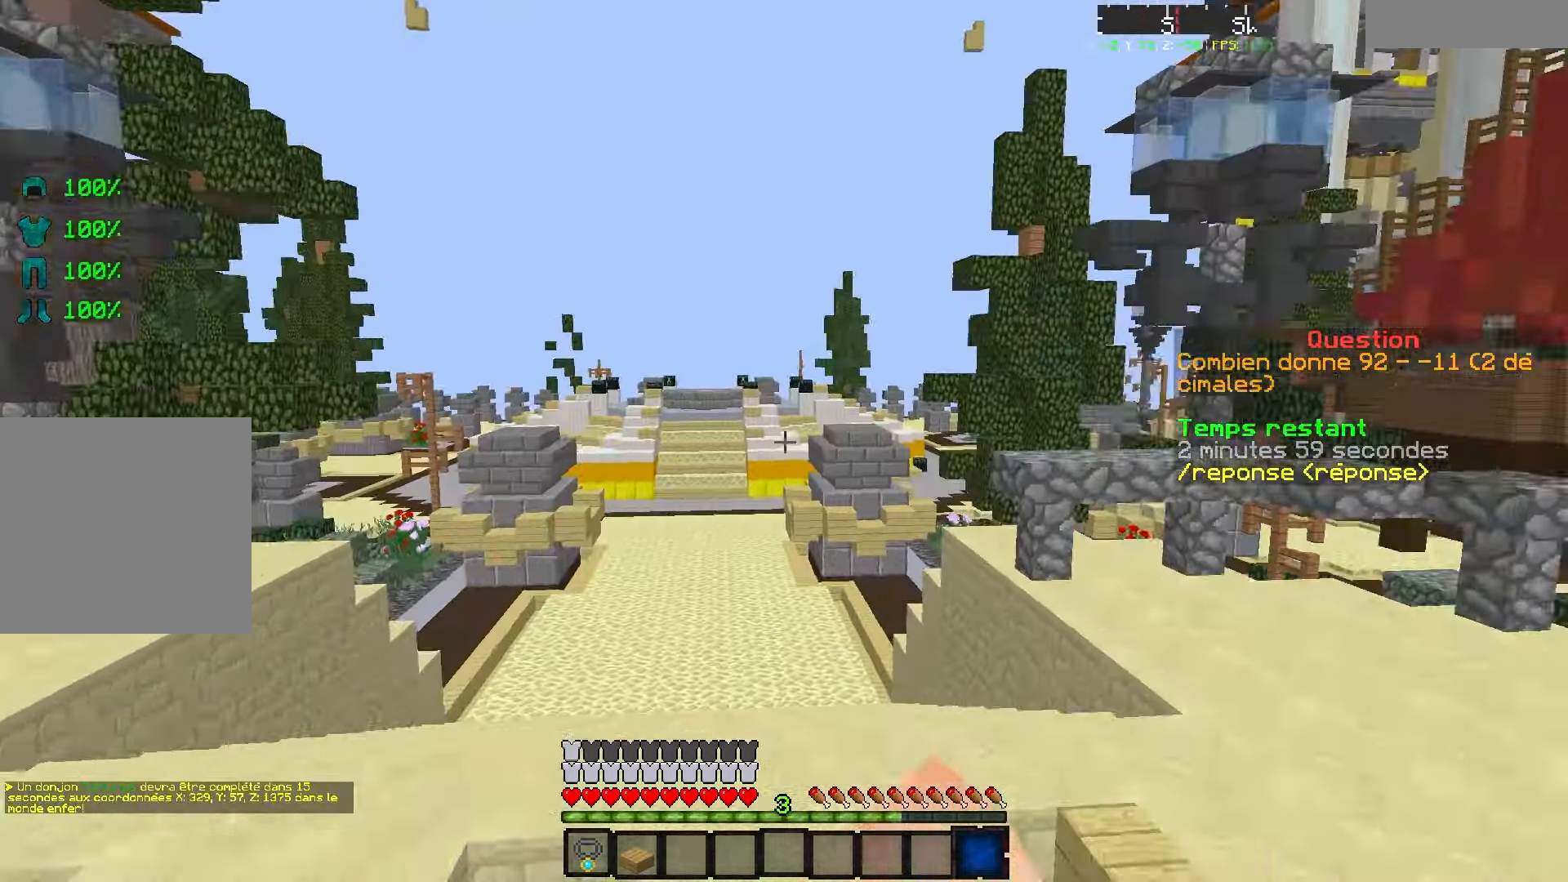
{"keys": ["z"], "events": []}
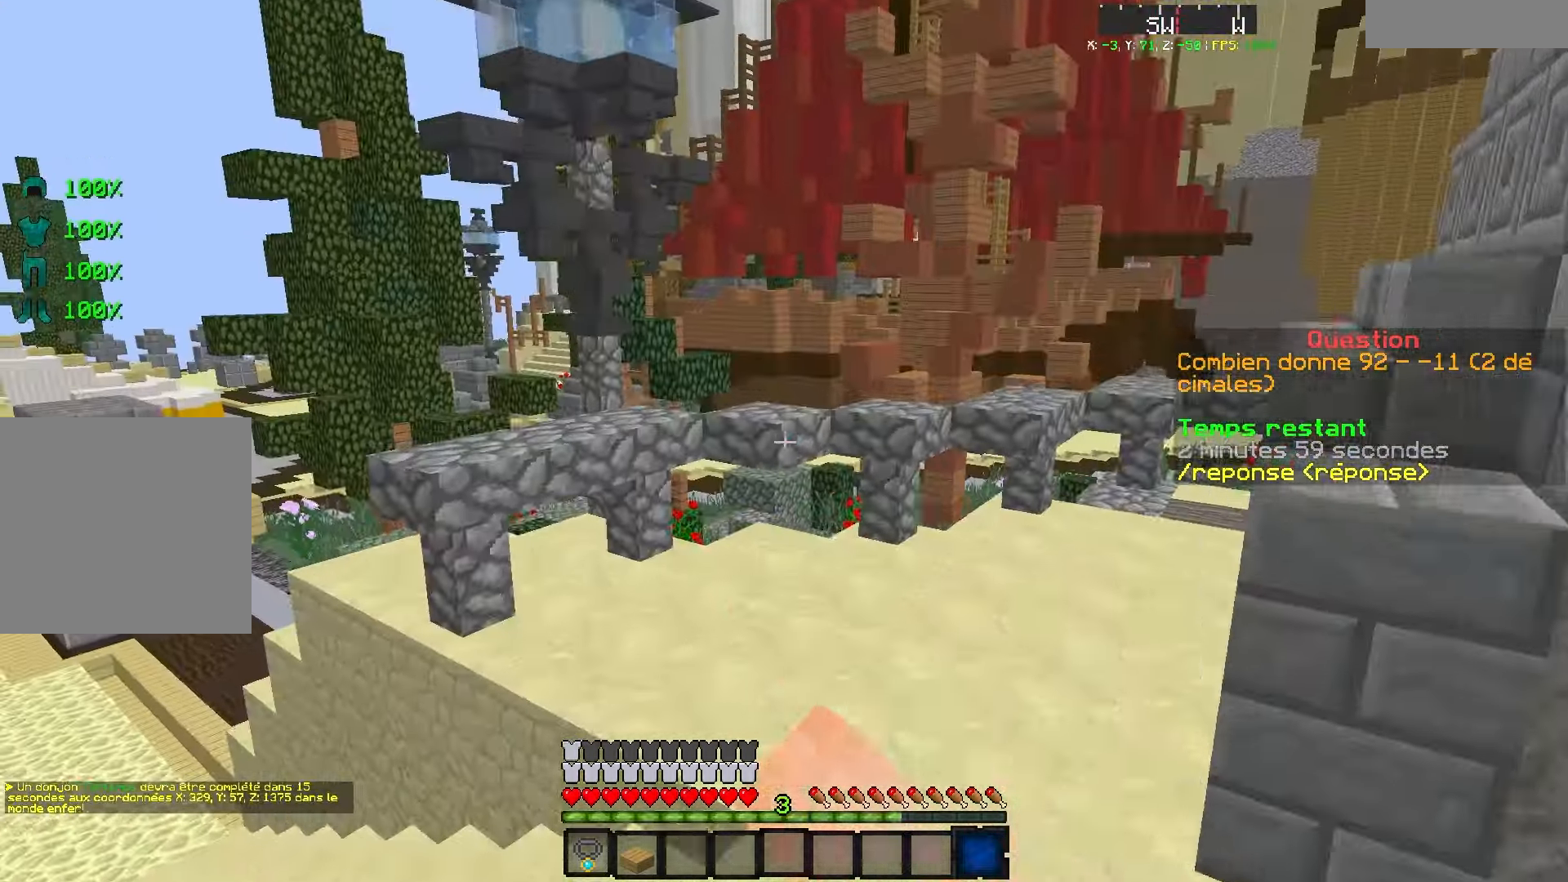
{"keys": ["z"], "events": []}
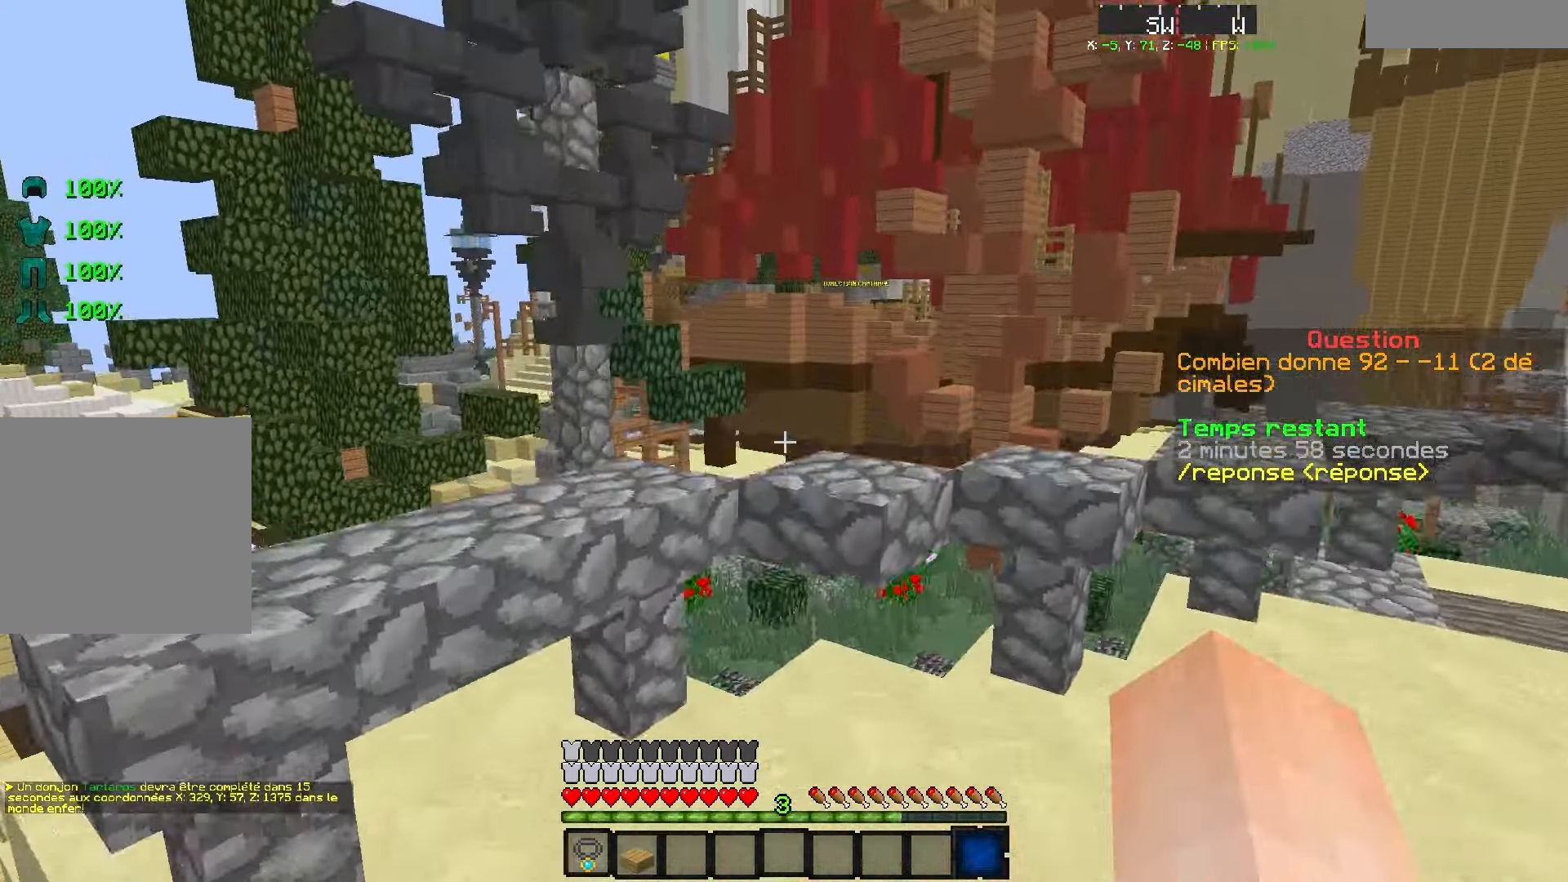
{"keys": ["q", "z"], "events": [[133, "z", "up"], [167, "z", "down"], [267, "q", "down"]]}
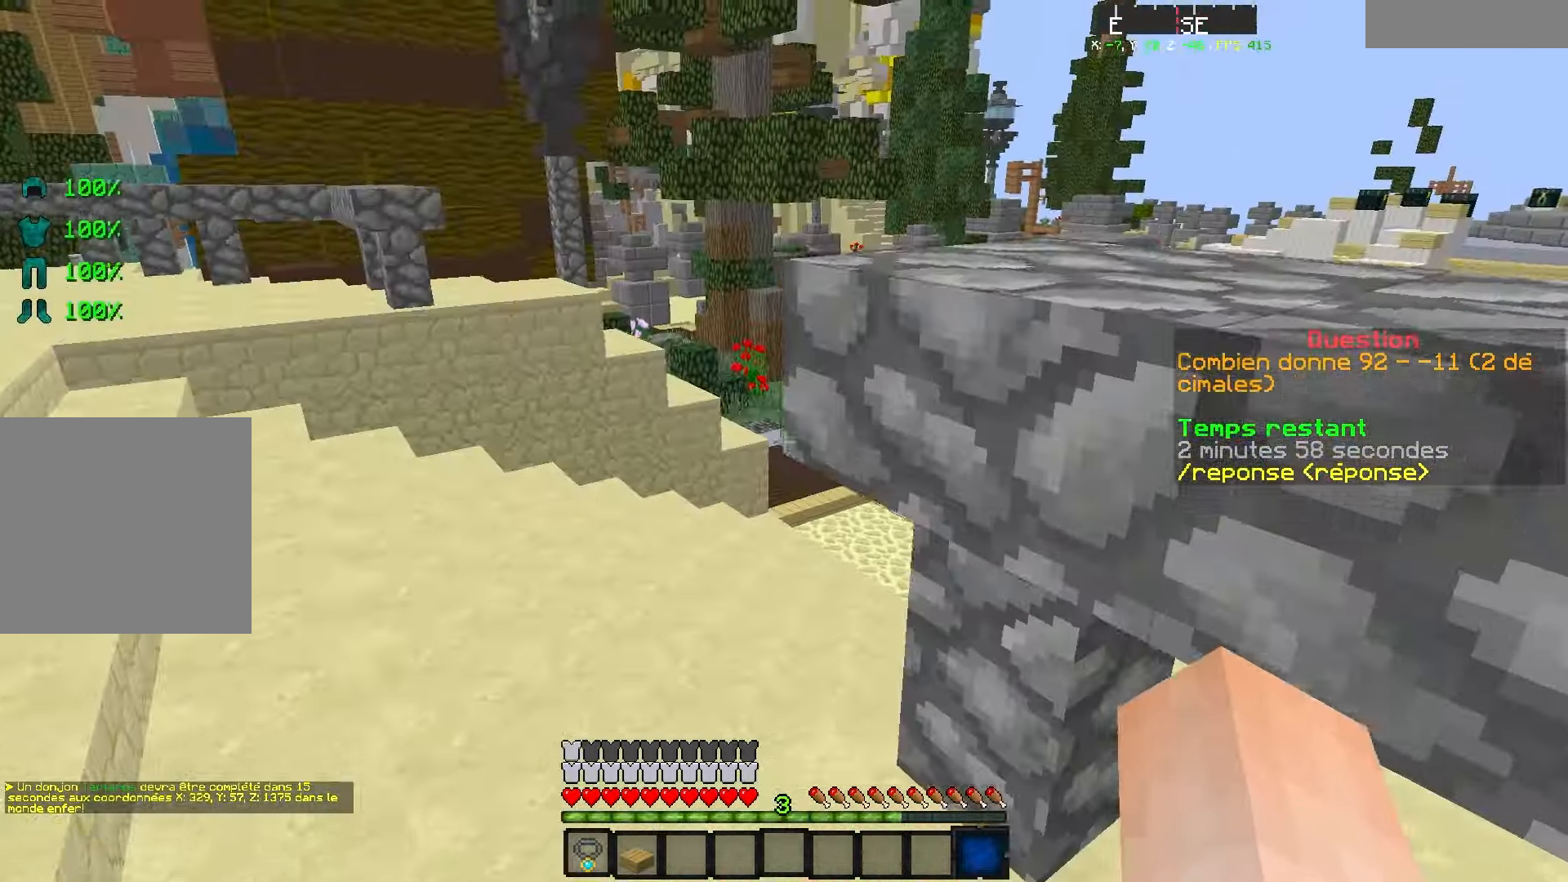
{"keys": ["z"], "events": [[233, "q", "up"]]}
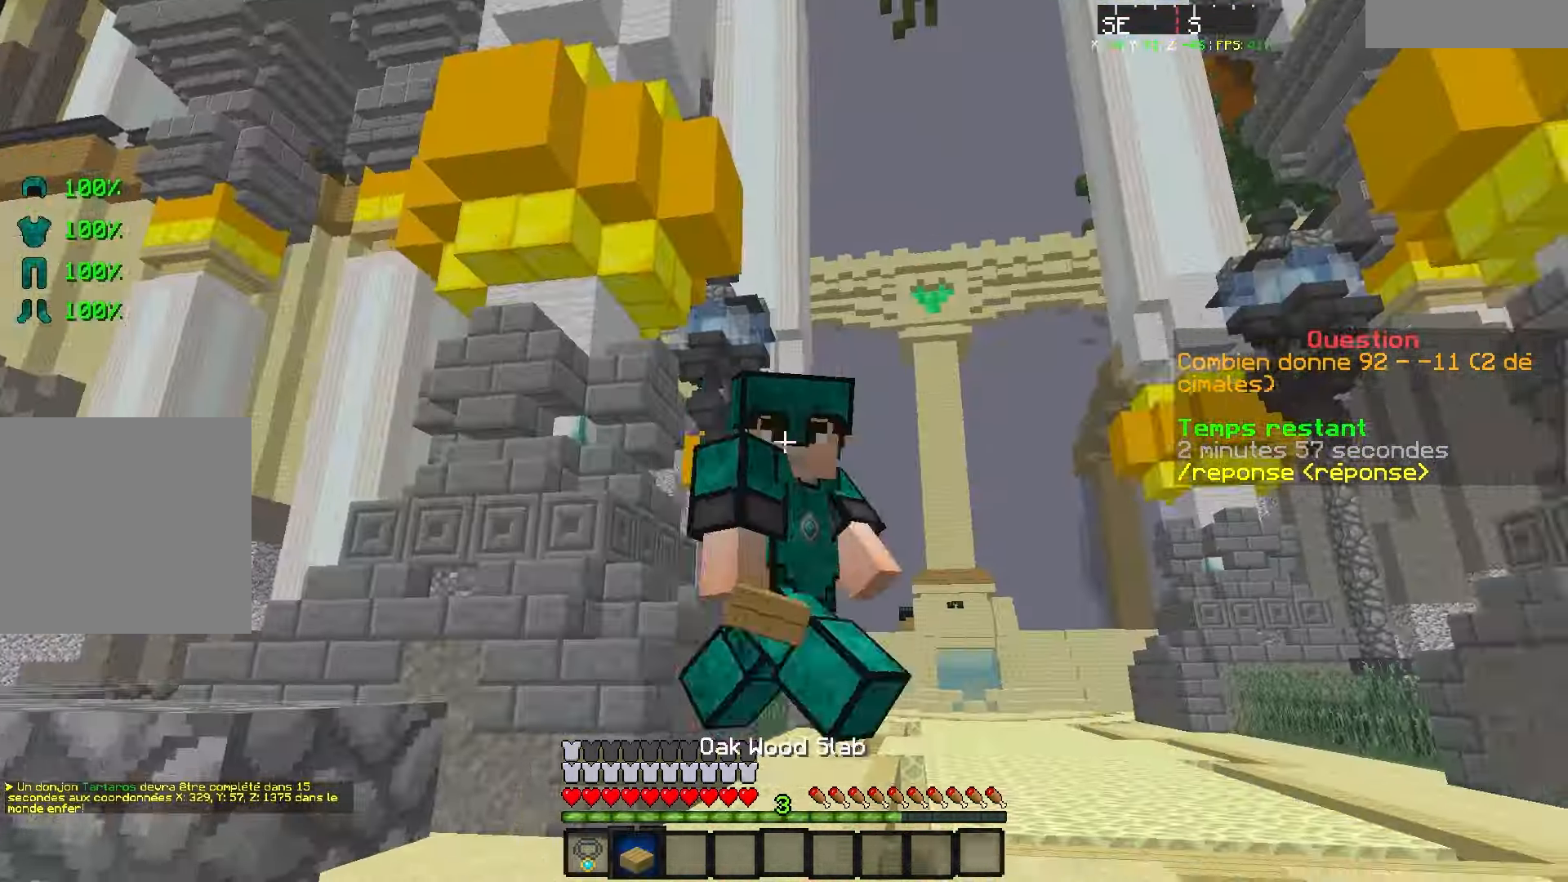
{"keys": ["z"], "events": []}
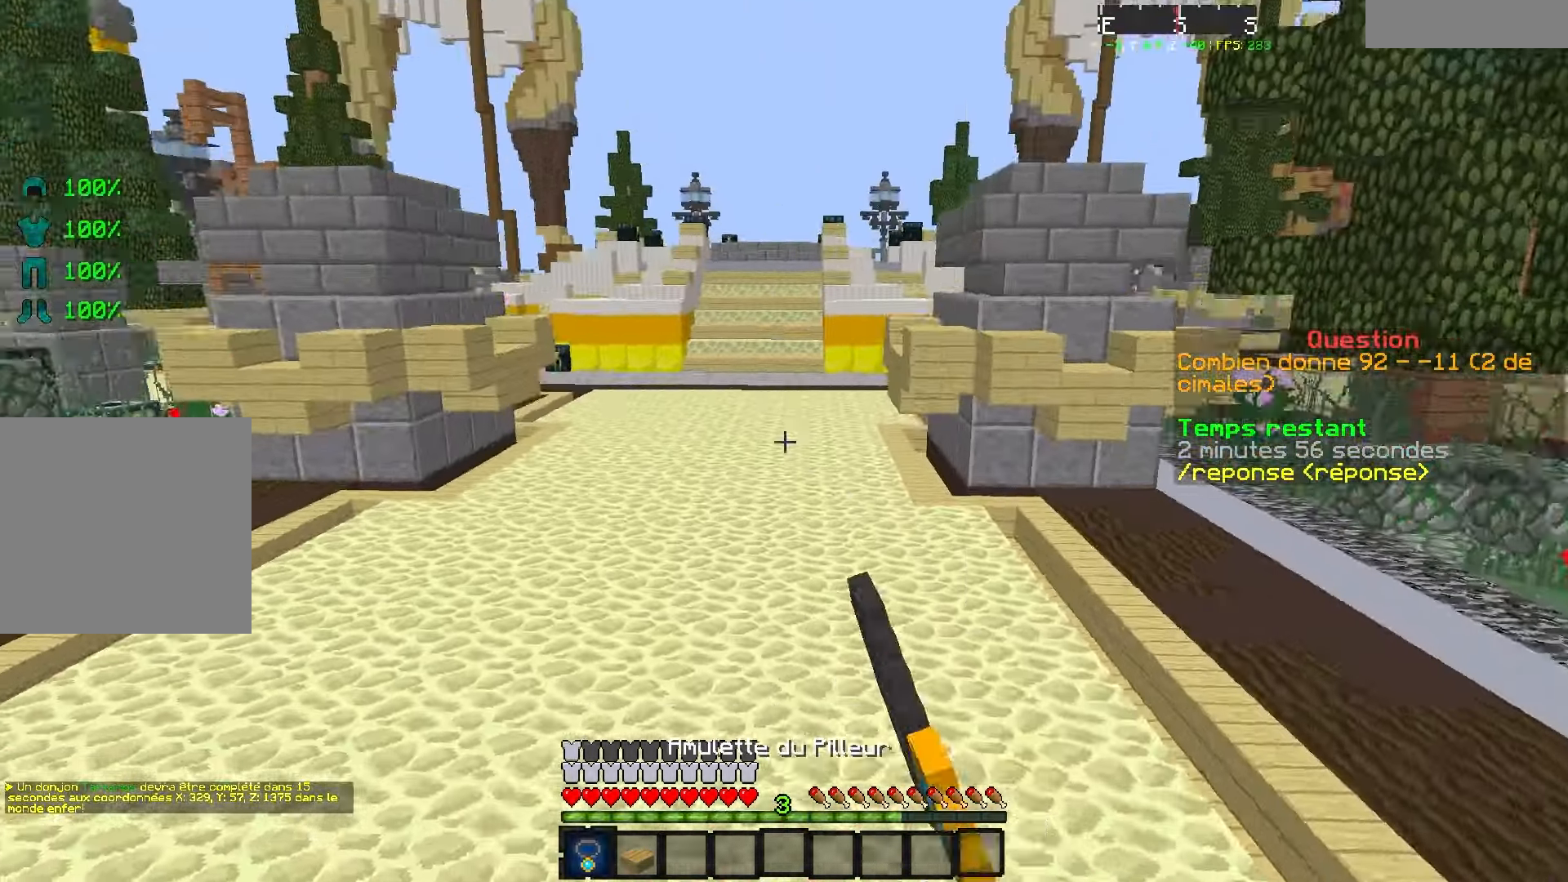
{"keys": ["z"], "events": []}
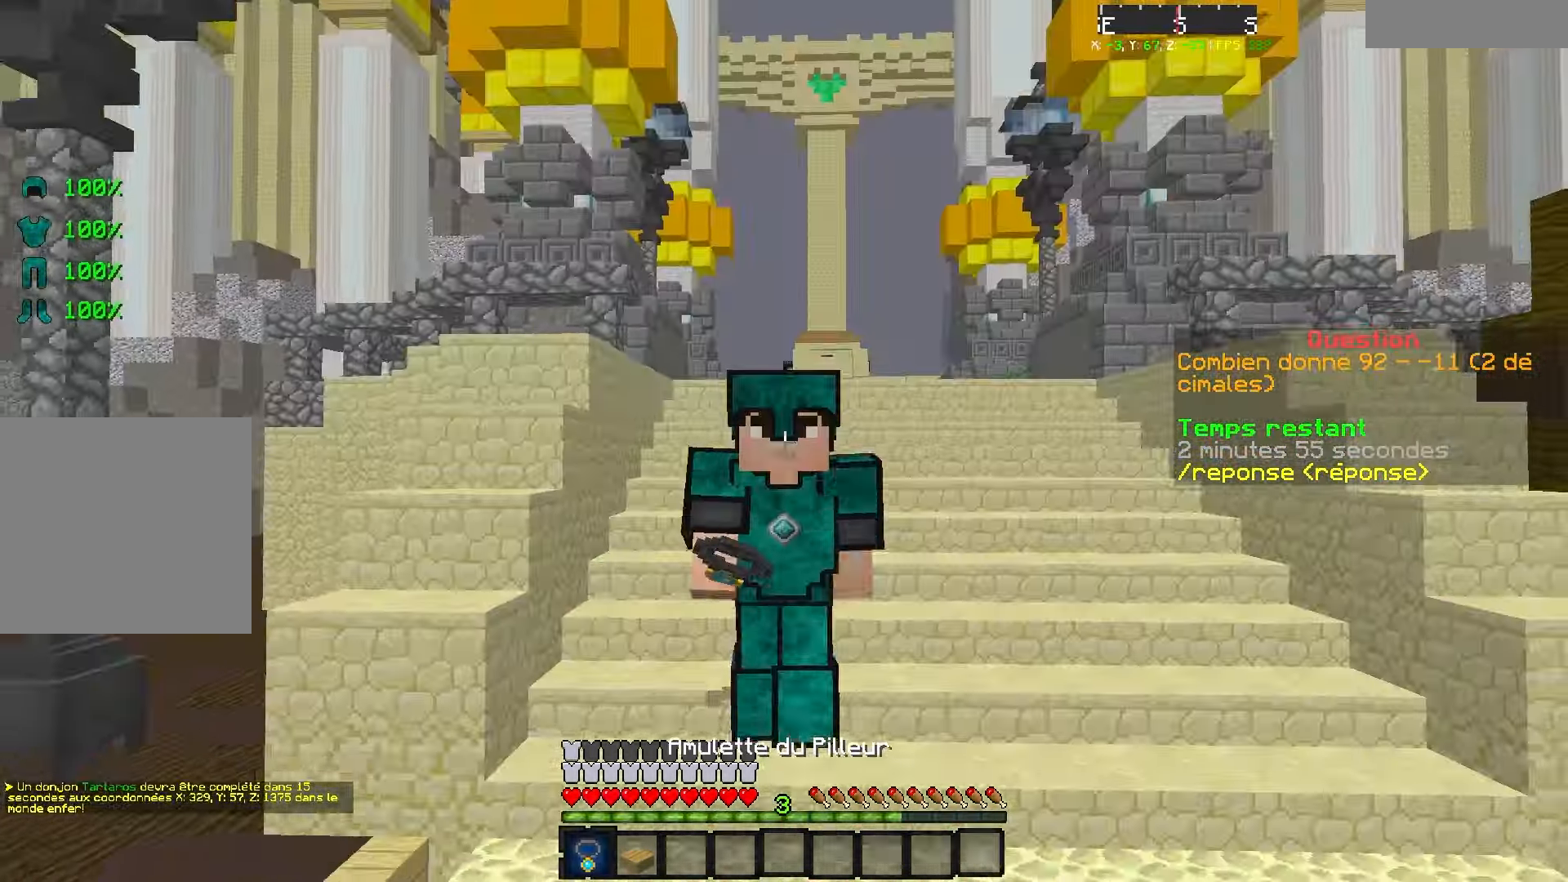
{"keys": ["z"], "events": []}
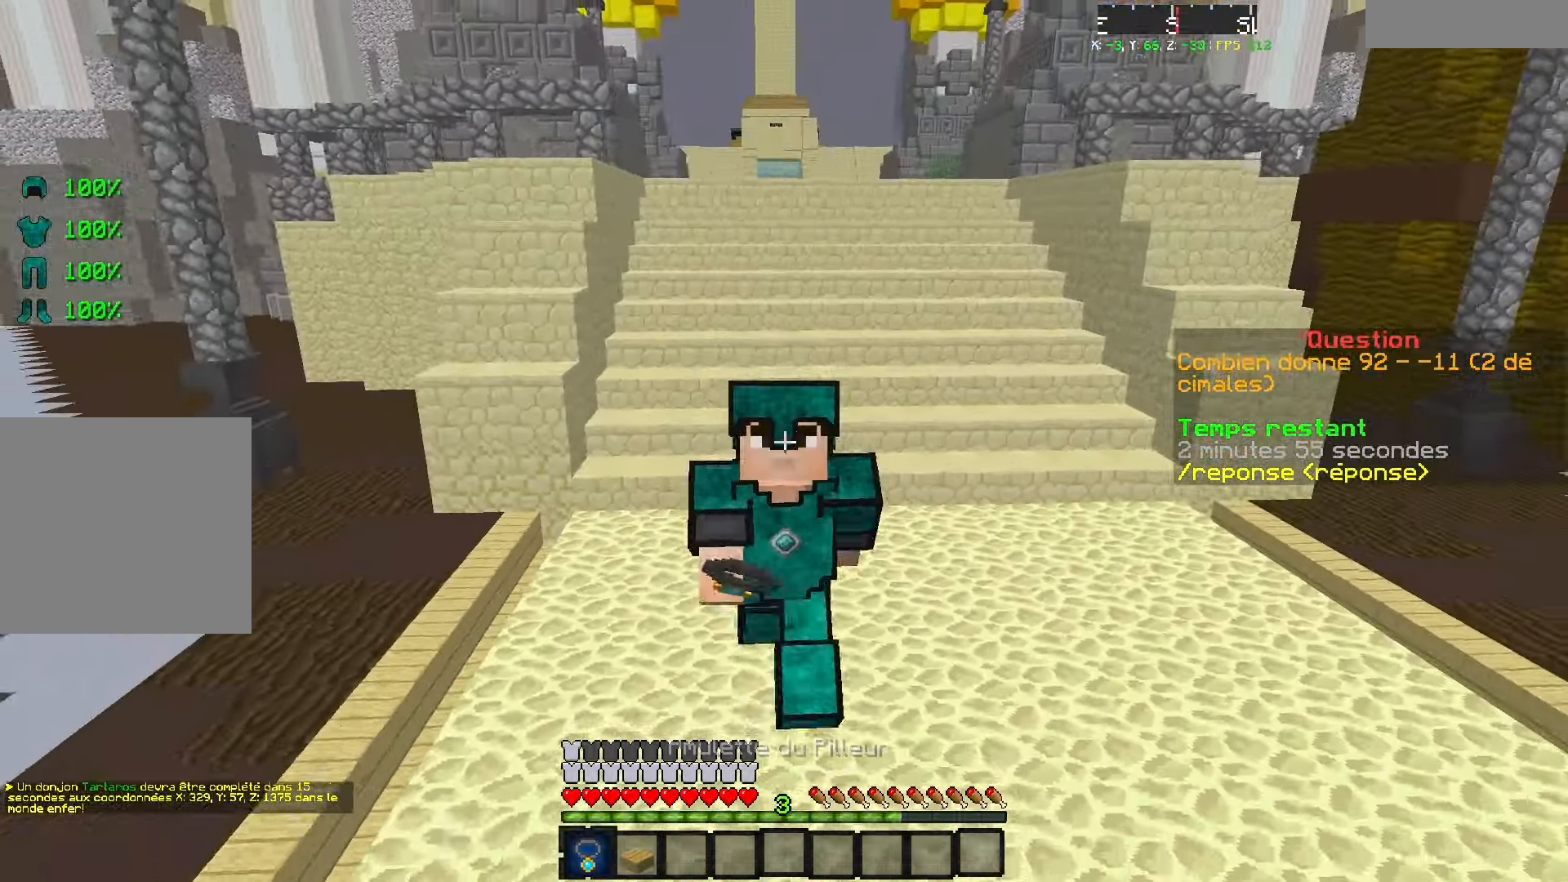
{"keys": ["z"], "events": []}
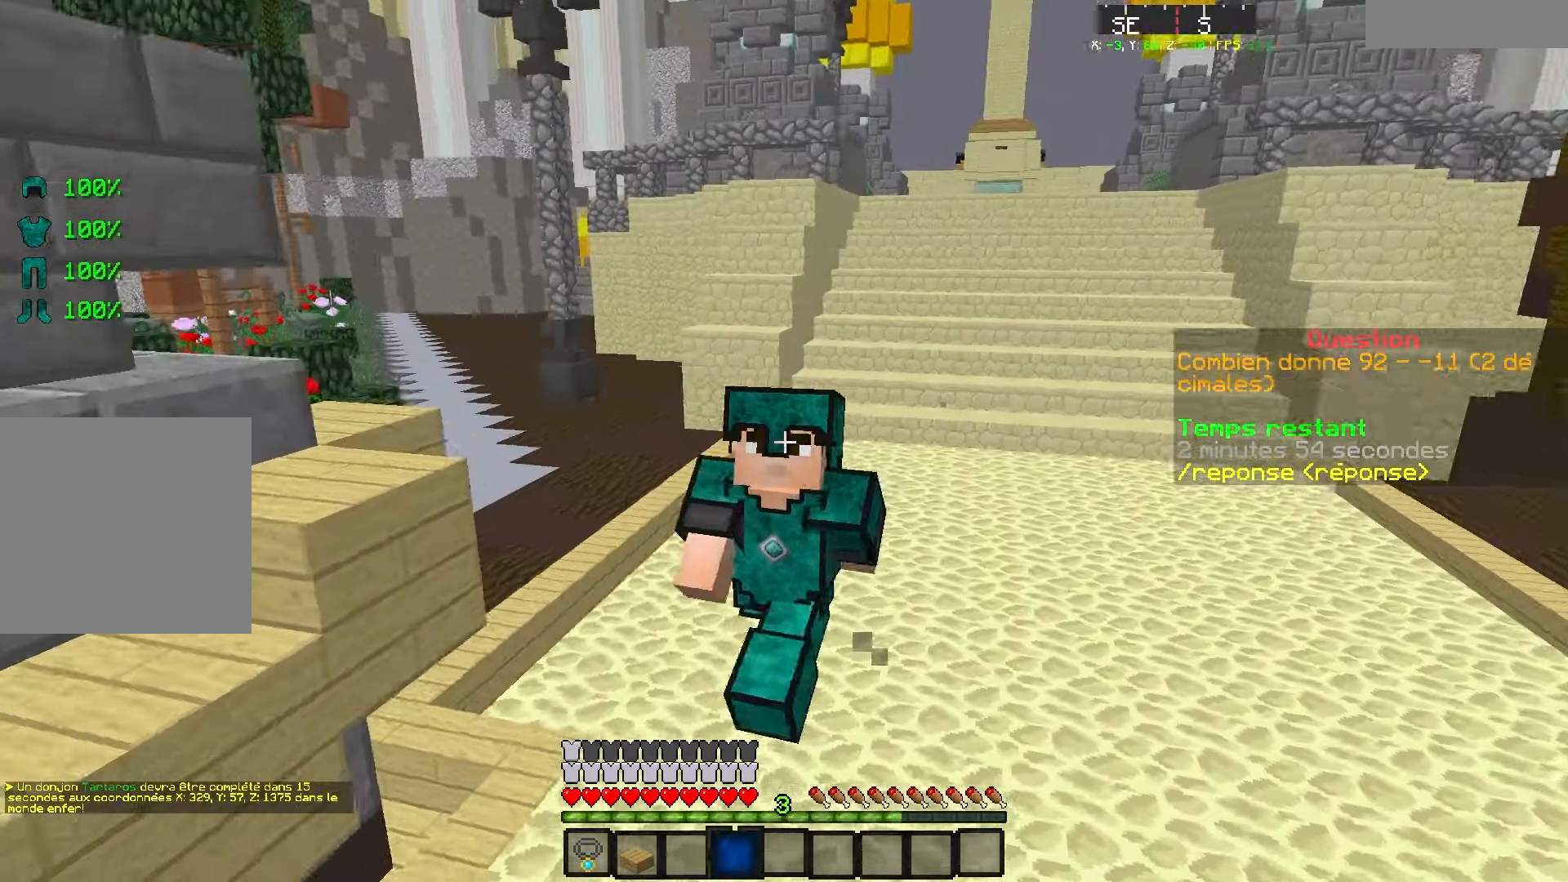
{"keys": [], "events": [[50, "q", "down"], [184, "z", "up"], [350, "q", "up"]]}
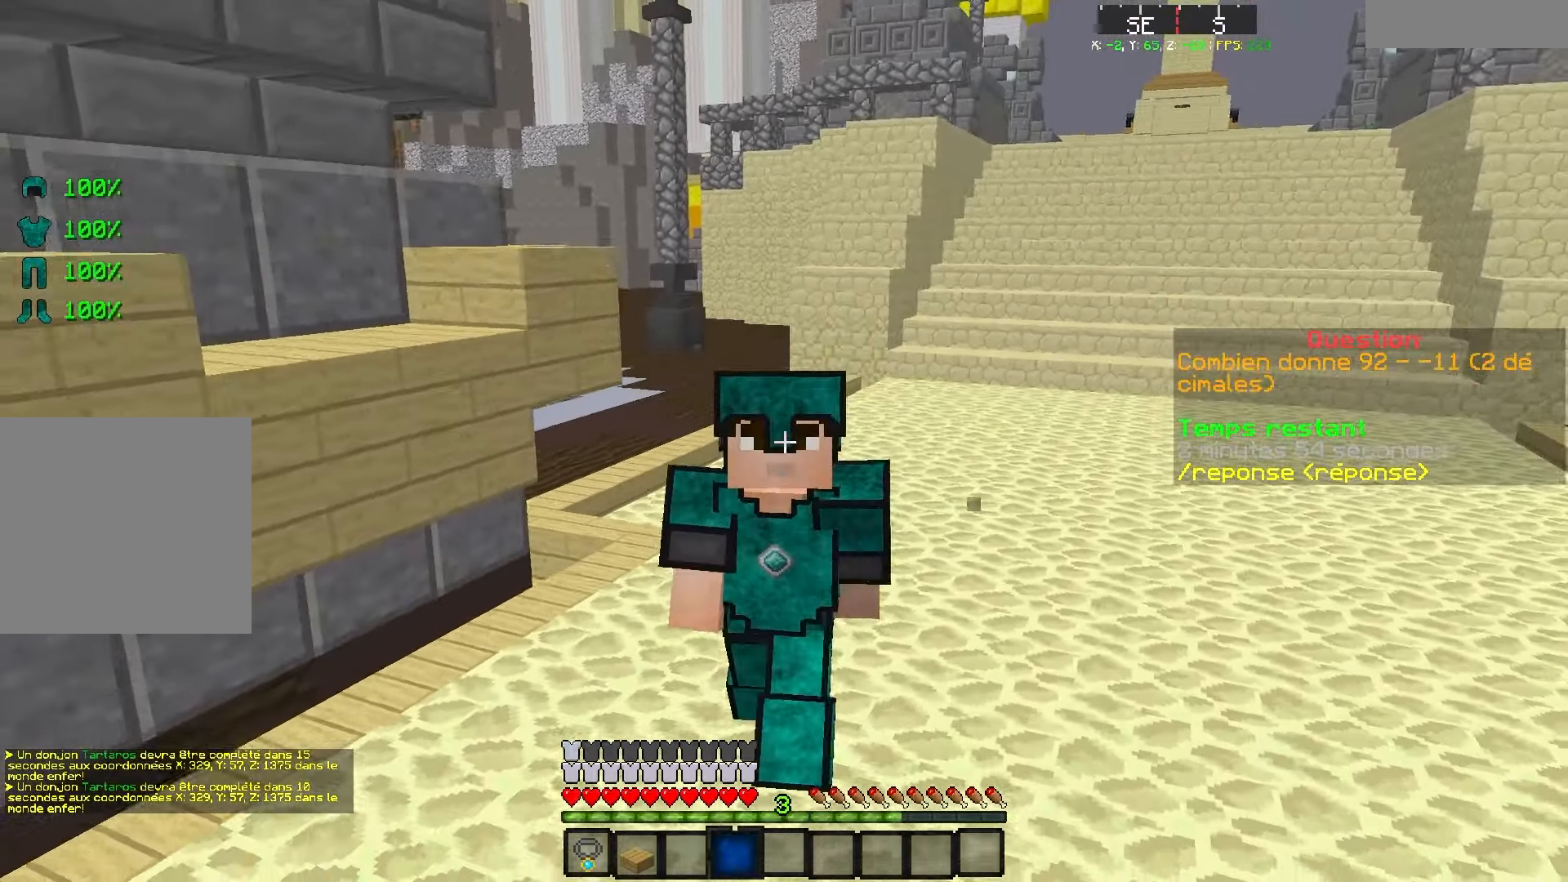
{"keys": [], "events": []}
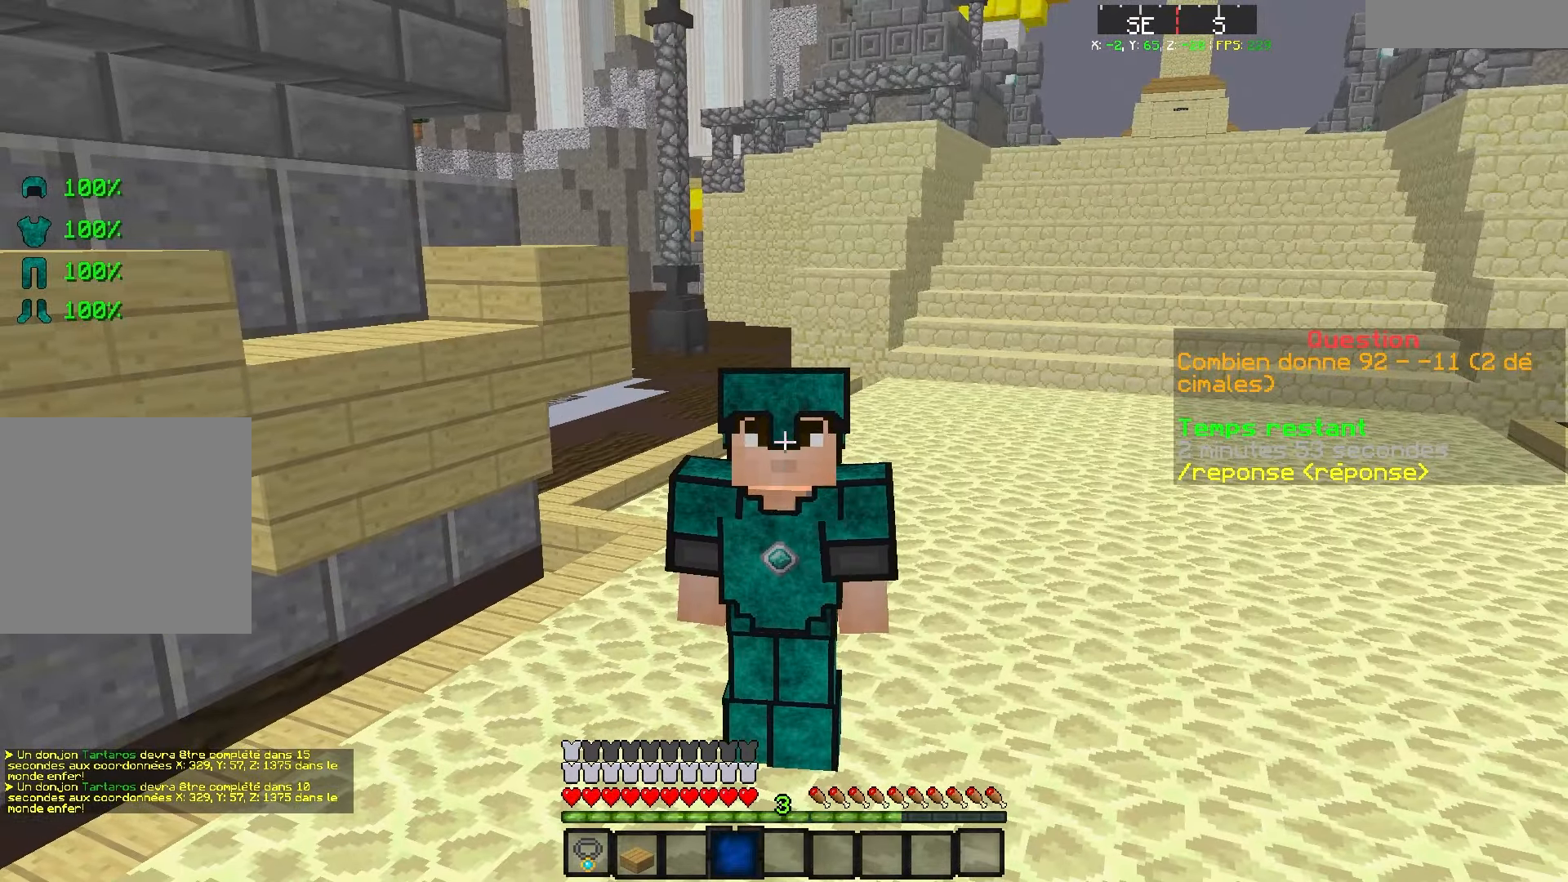
{"keys": [], "events": []}
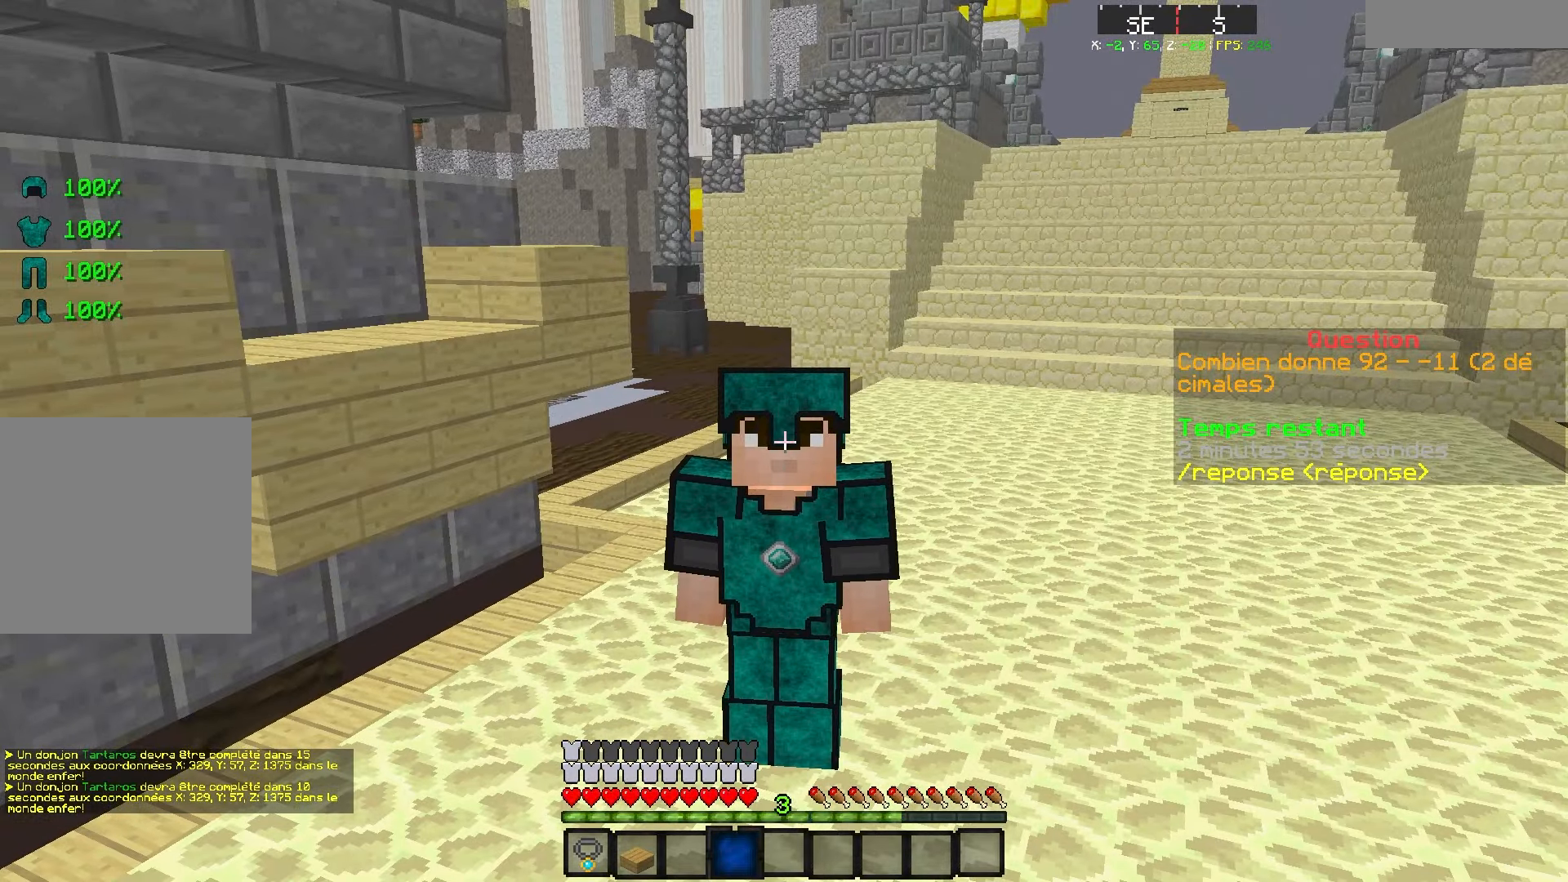
{"keys": [], "events": []}
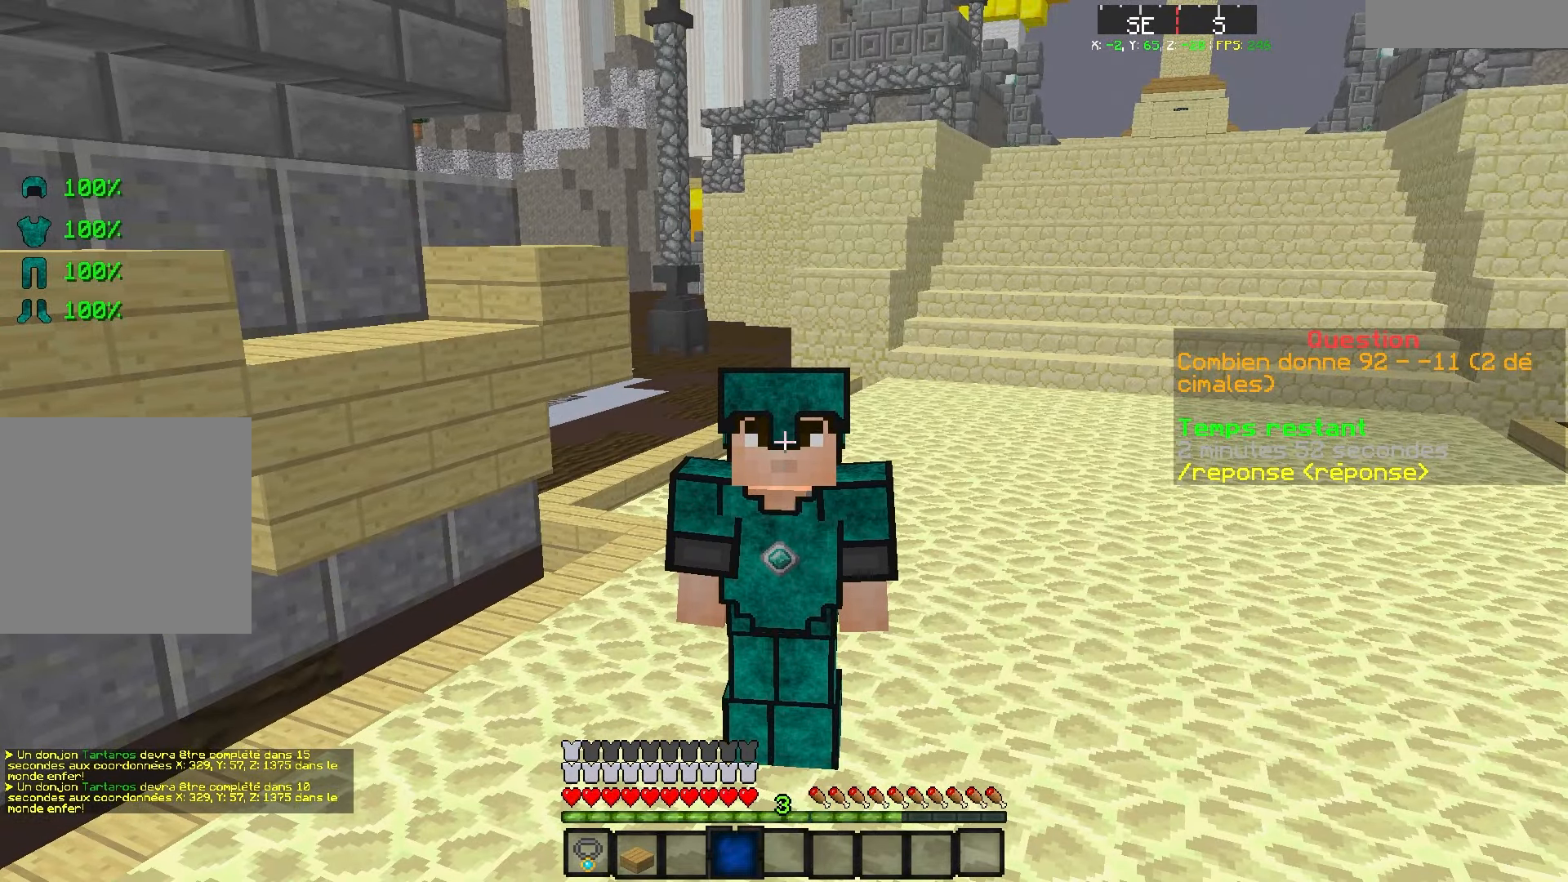
{"keys": [], "events": []}
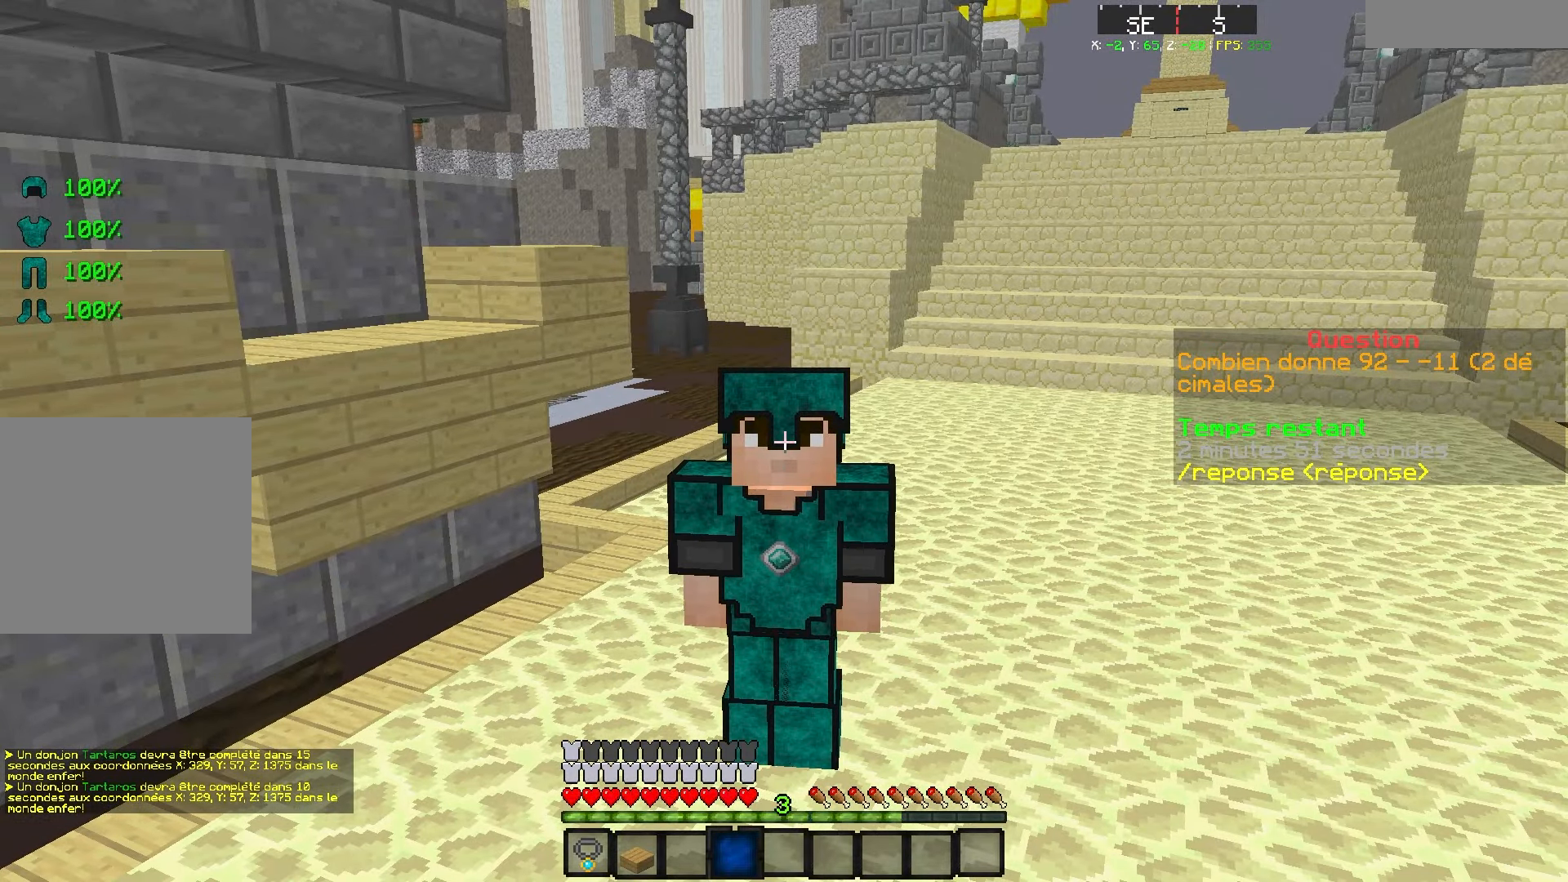
{"keys": ["q", "s"], "events": [[450, "s", "down"], [500, "q", "down"]]}
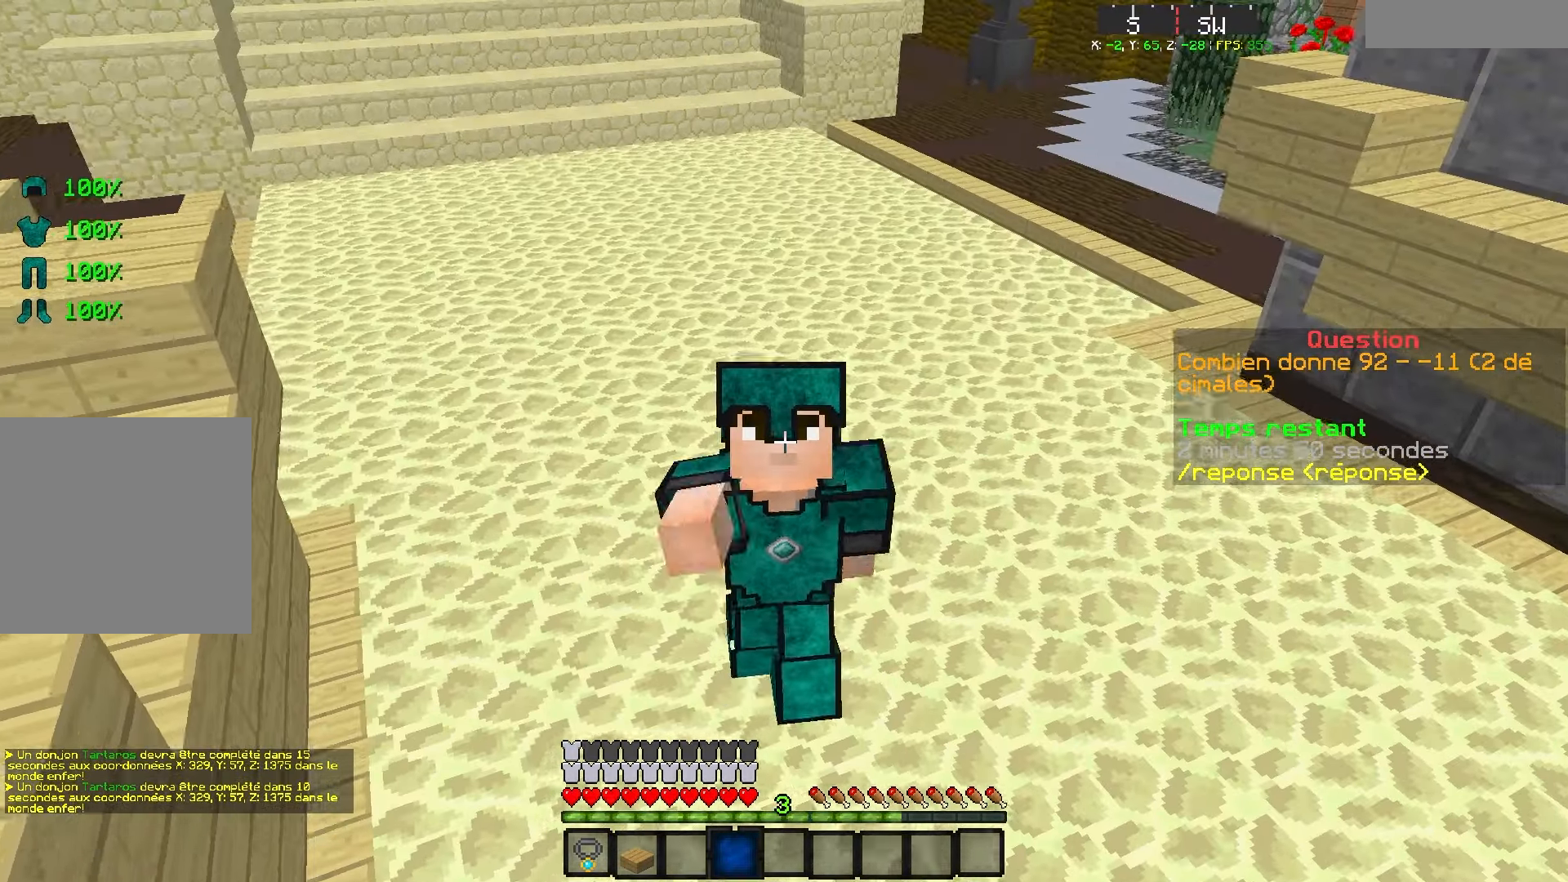
{"keys": ["q", "s"], "events": []}
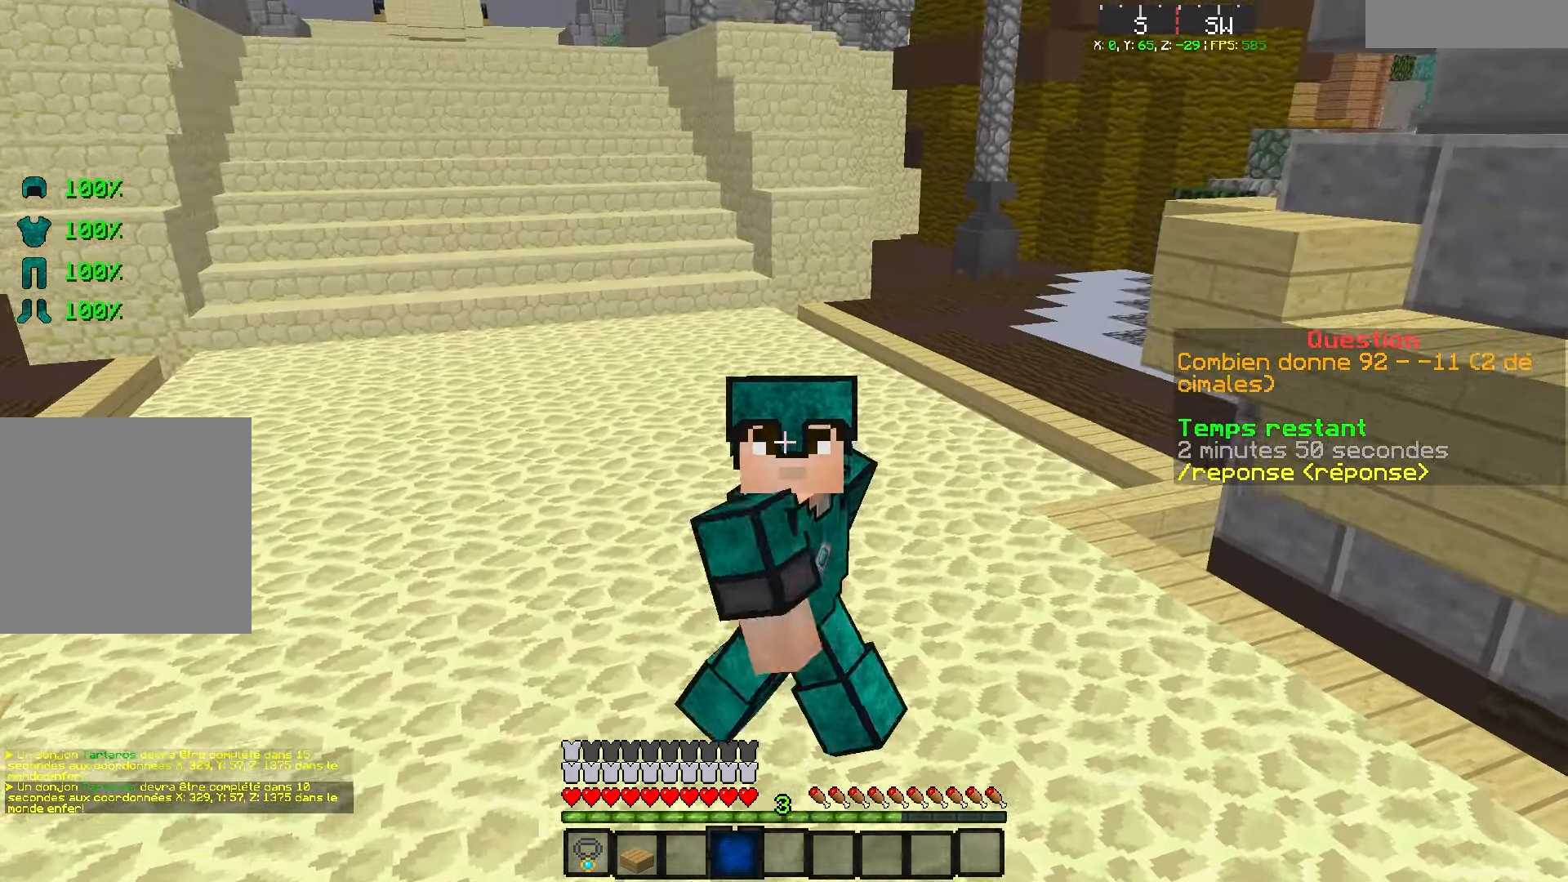
{"keys": ["z"], "events": [[50, "q", "up"], [117, "s", "up"], [300, "z", "down"]]}
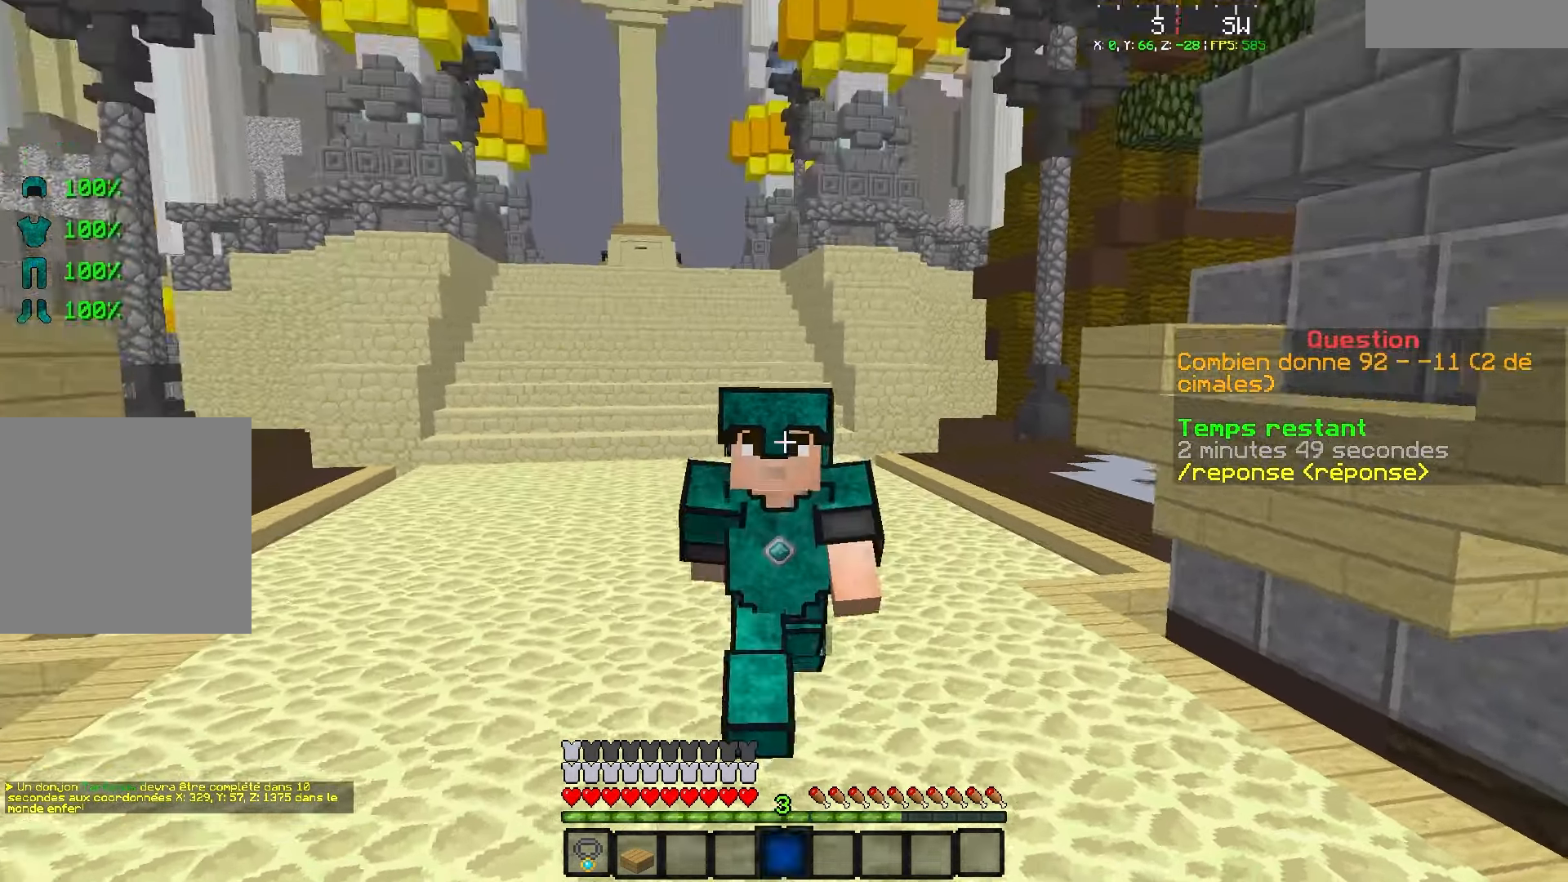
{"keys": [], "events": [[500, "z", "up"]]}